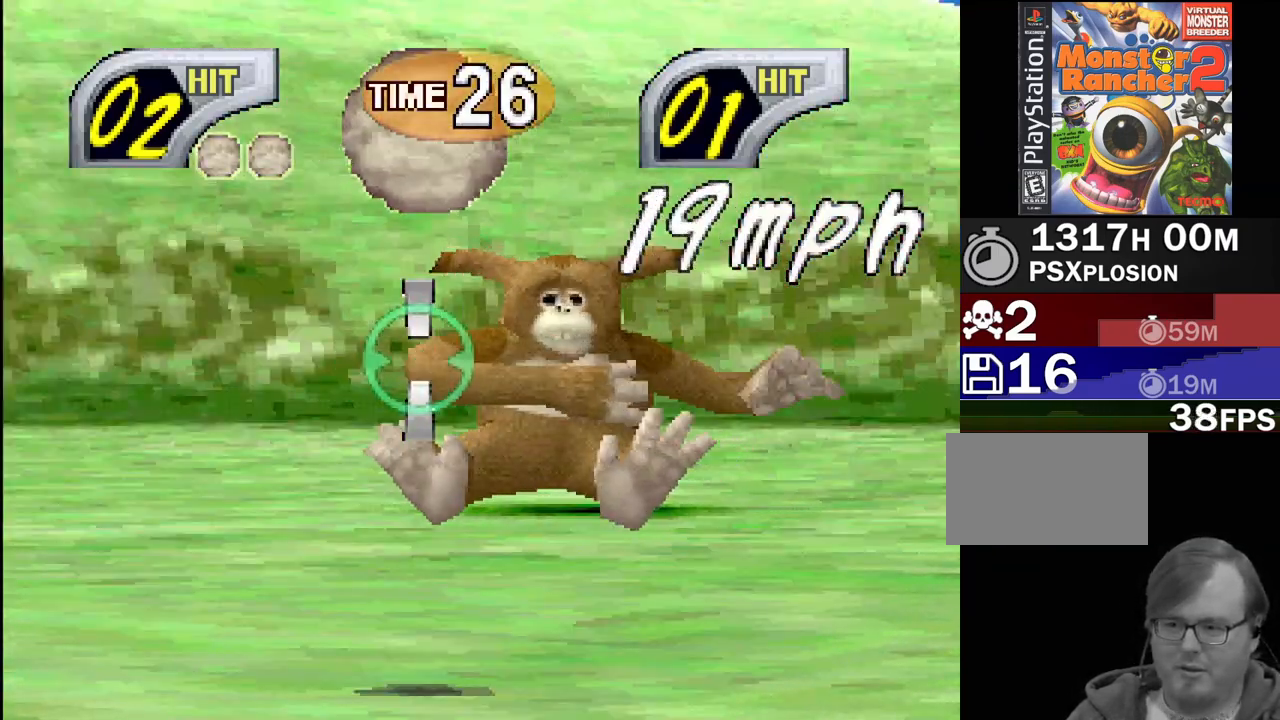
Gameplay with a controller (PlayStation layout); each line is a JSON object with the inputs held at the frame after it. "events" lists button and stick changes between this image and that frame as [ms after this image, input, new state], when the widget could be followed in between. Not read: L3 R3.
{"buttons": ["CROSS", "L1"], "events": [[50, "DPAD_RIGHT", "up"], [200, "L1", "down"], [433, "CROSS", "down"]]}
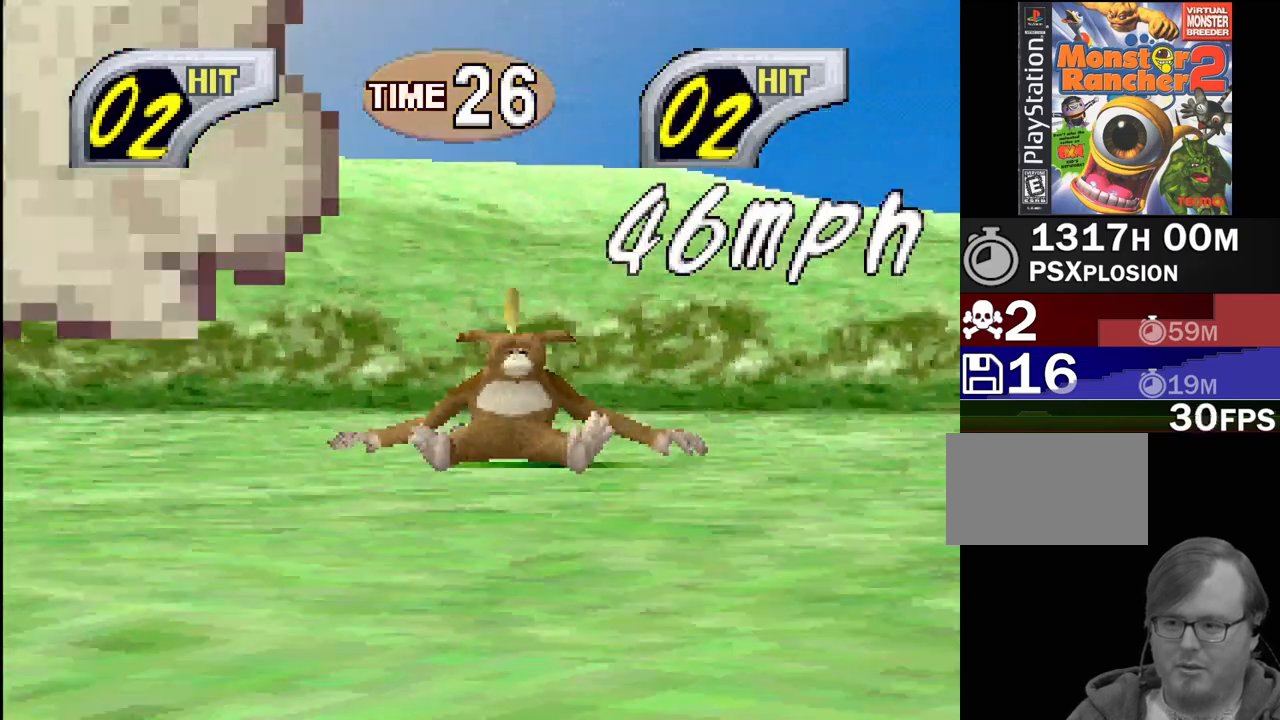
{"buttons": ["CROSS", "L1"], "events": [[33, "L1", "up"], [50, "CROSS", "up"], [100, "L1", "down"], [167, "L1", "up"], [233, "L1", "down"], [267, "DPAD_RIGHT", "down"], [467, "DPAD_RIGHT", "up"], [500, "CROSS", "down"]]}
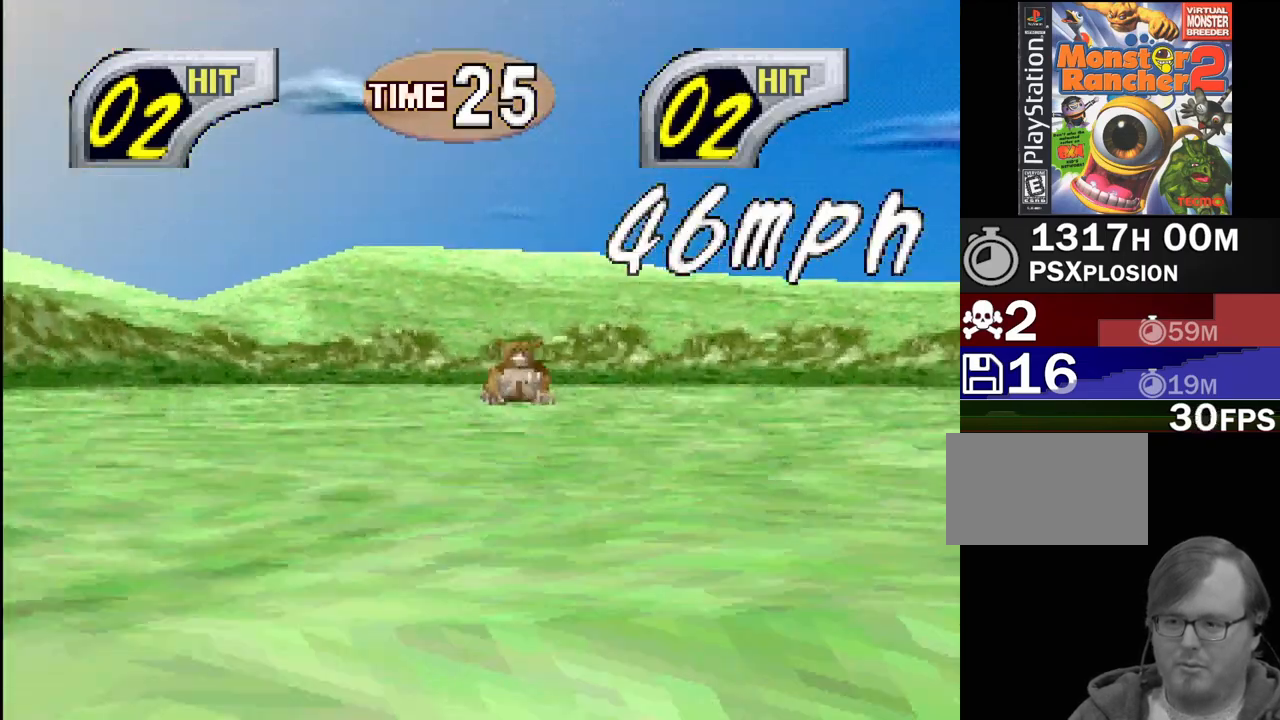
{"buttons": ["L1", "DPAD_RIGHT"], "events": [[100, "CROSS", "up"], [217, "DPAD_RIGHT", "down"], [350, "DPAD_RIGHT", "up"], [483, "DPAD_RIGHT", "down"]]}
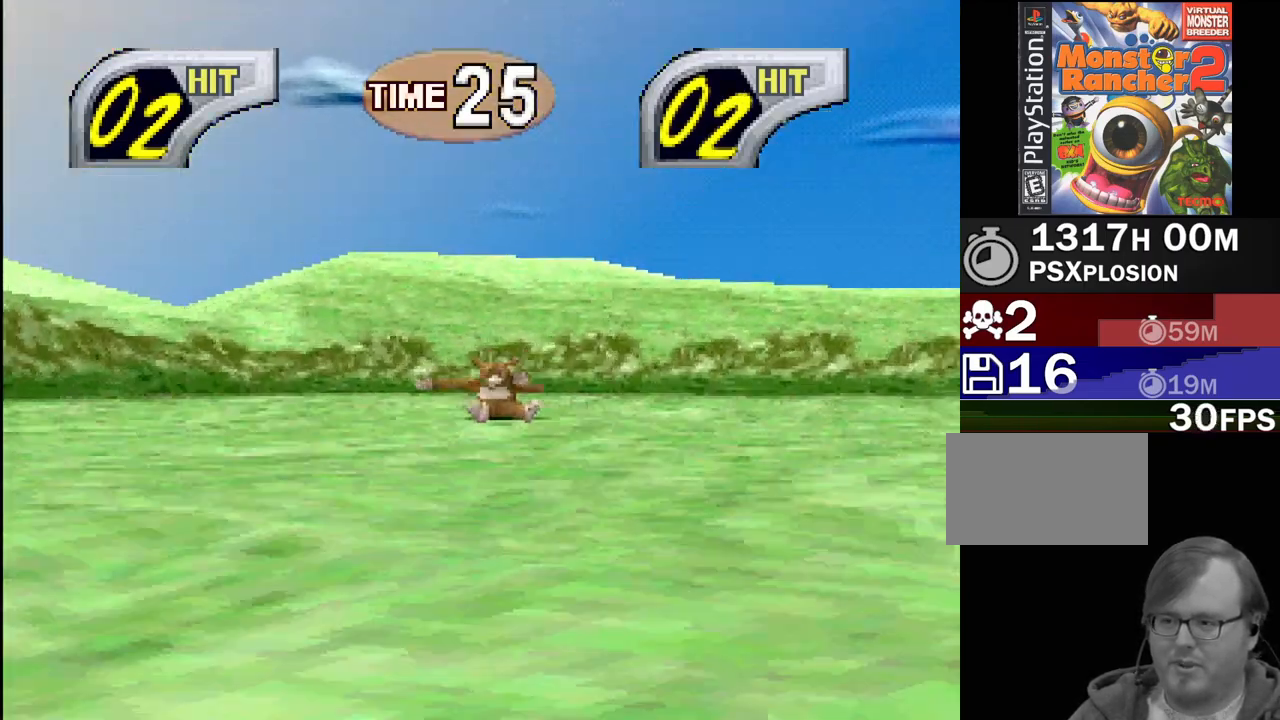
{"buttons": ["L1", "DPAD_RIGHT"], "events": [[117, "DPAD_RIGHT", "up"], [250, "DPAD_RIGHT", "down"], [267, "CROSS", "down"], [350, "CROSS", "up"]]}
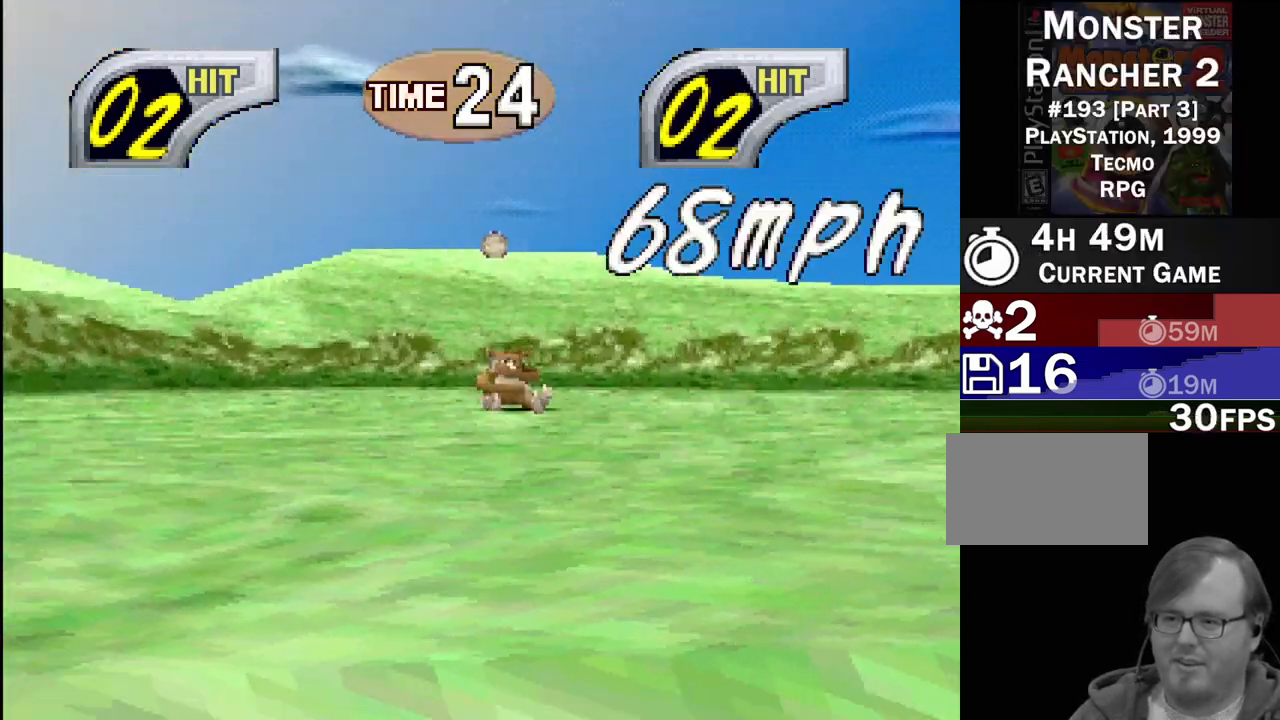
{"buttons": ["L1", "DPAD_DOWN", "DPAD_RIGHT"]}
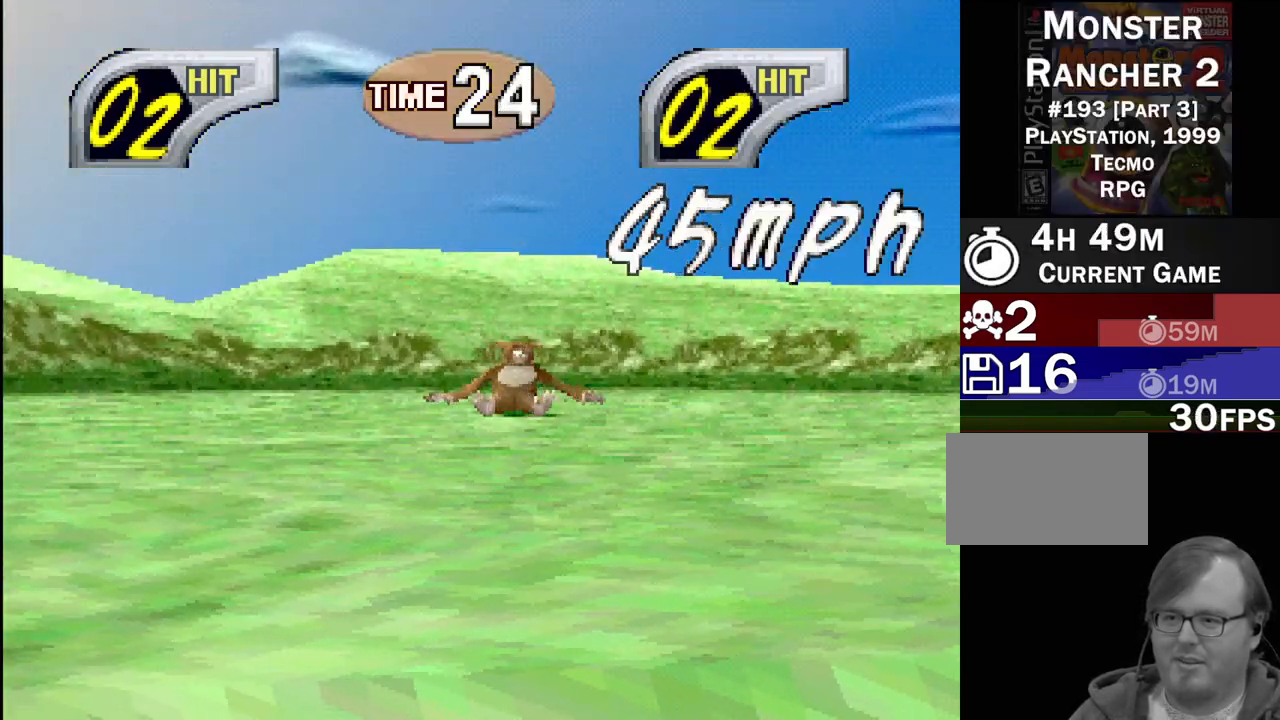
{"buttons": ["L1", "DPAD_LEFT"]}
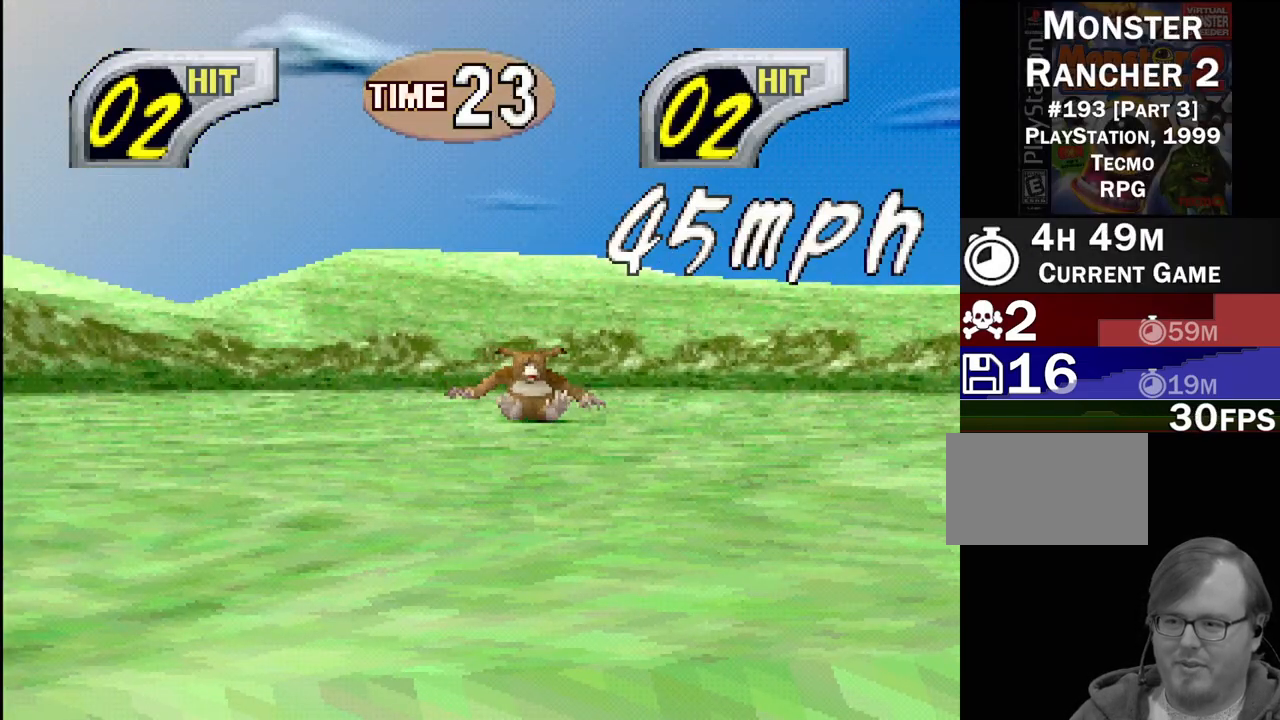
{"buttons": ["L1", "DPAD_RIGHT"], "events": [[33, "DPAD_LEFT", "up"], [83, "DPAD_RIGHT", "down"], [217, "DPAD_RIGHT", "up"], [233, "DPAD_LEFT", "down"], [267, "DPAD_LEFT", "up"], [383, "DPAD_RIGHT", "down"]]}
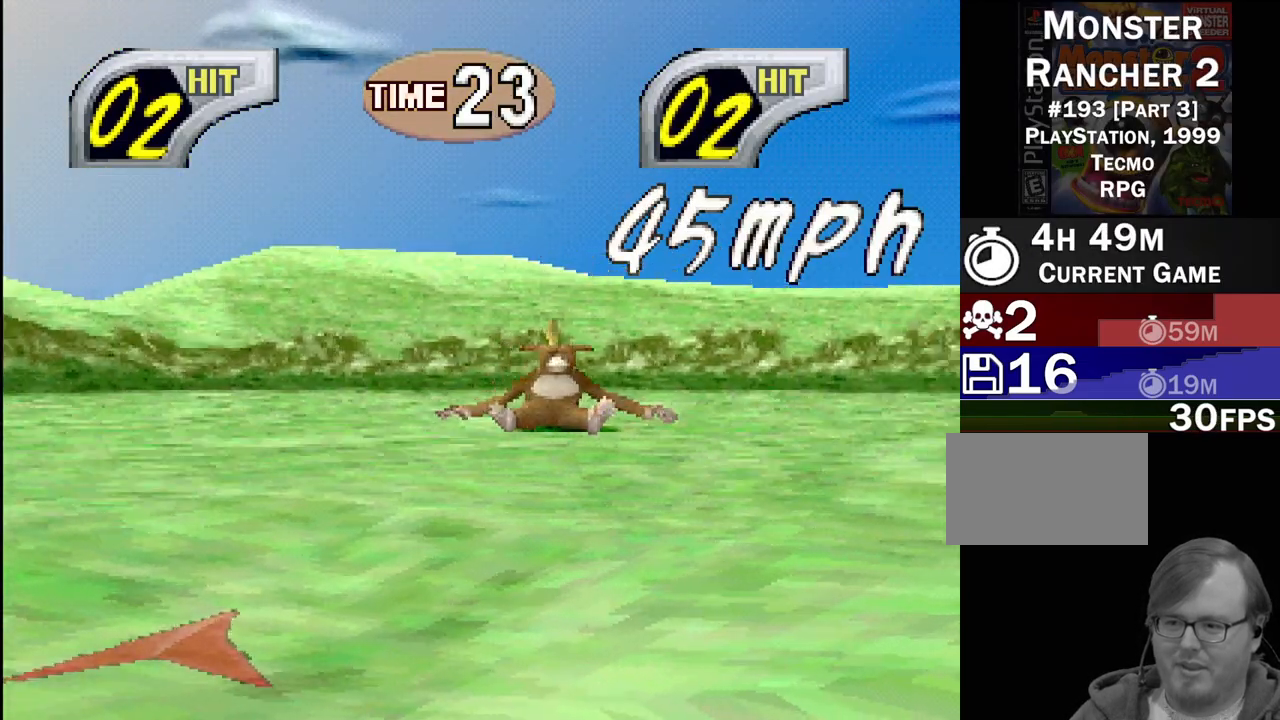
{"buttons": ["L1"], "events": [[167, "DPAD_DOWN", "down"], [300, "DPAD_RIGHT", "up"], [500, "DPAD_DOWN", "up"]]}
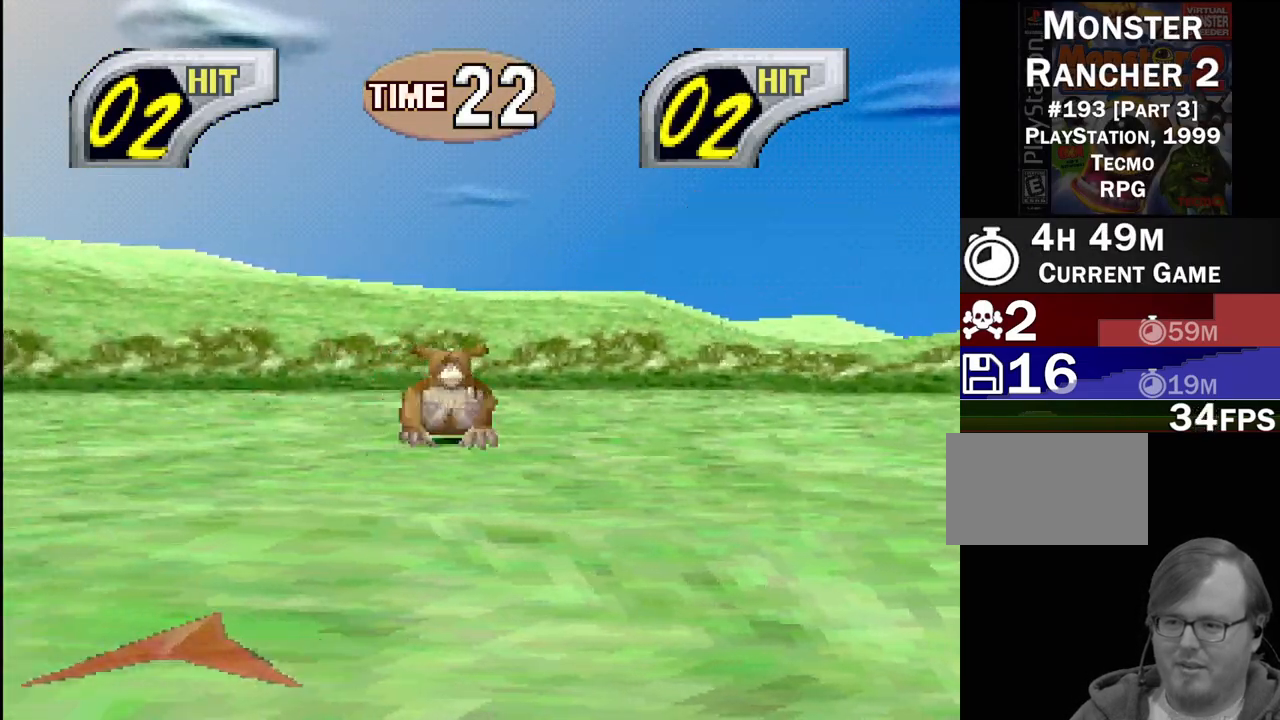
{"buttons": ["DPAD_RIGHT"], "events": [[17, "CIRCLE", "down"], [100, "L1", "up"], [117, "CIRCLE", "up"], [183, "DPAD_RIGHT", "down"]]}
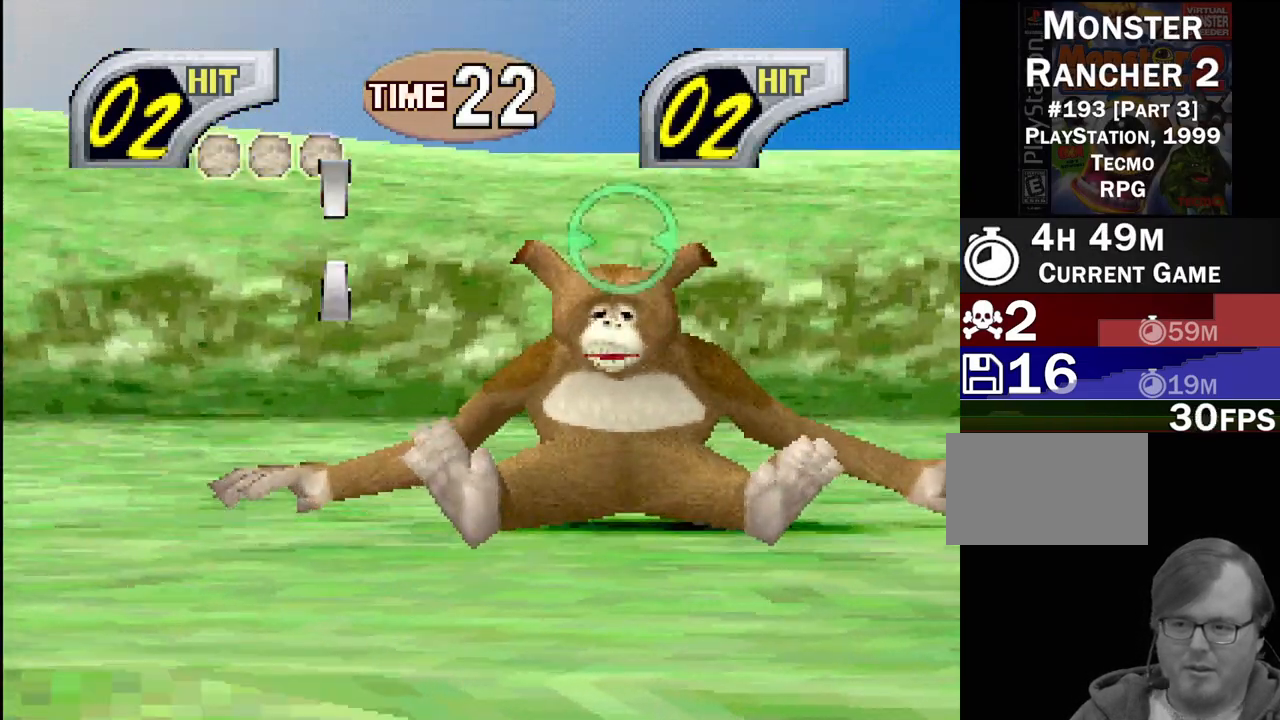
{"buttons": [], "events": [[33, "CIRCLE", "down"], [50, "DPAD_DOWN", "down"], [117, "CIRCLE", "up"], [183, "CIRCLE", "down"], [267, "CIRCLE", "up"], [267, "DPAD_DOWN", "up"], [267, "DPAD_RIGHT", "up"], [333, "CIRCLE", "down"], [417, "CIRCLE", "up"], [467, "CIRCLE", "down"], [500, "CIRCLE", "up"]]}
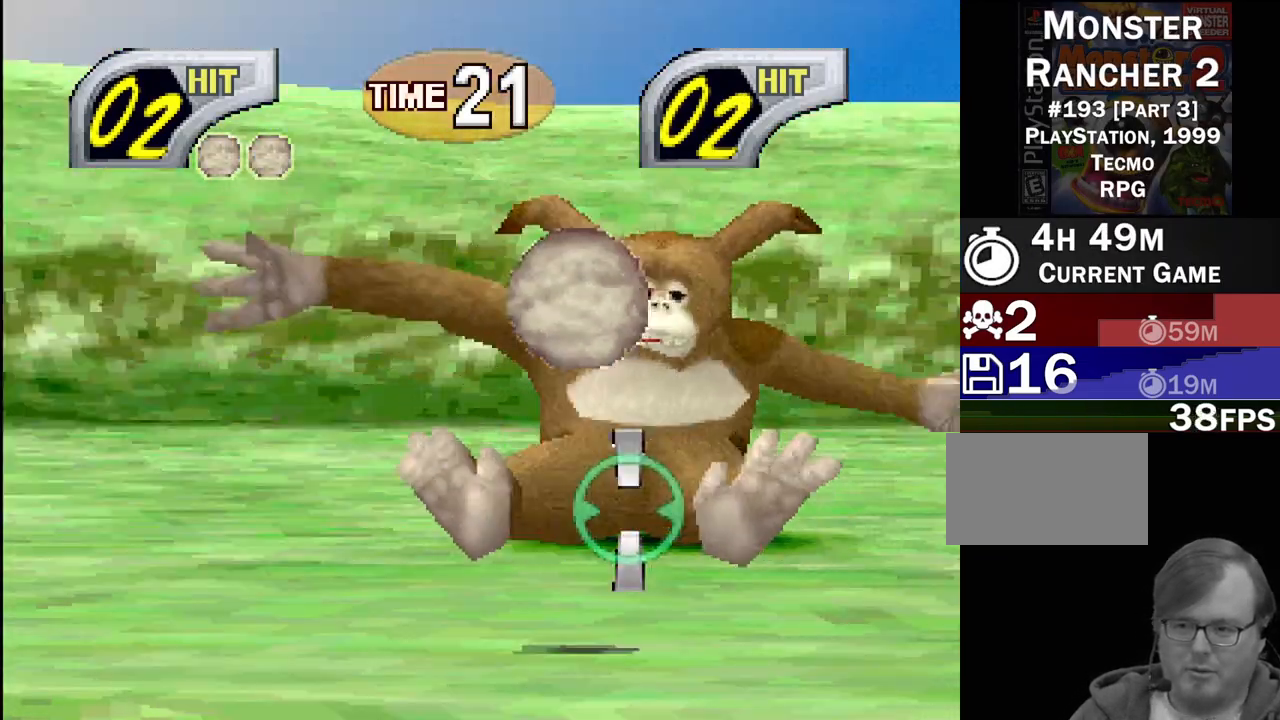
{"buttons": ["CIRCLE"], "events": [[83, "CIRCLE", "down"], [150, "CIRCLE", "up"], [217, "DPAD_RIGHT", "down"], [250, "CIRCLE", "down"], [267, "CIRCLE", "up"], [267, "DPAD_UP", "down"], [300, "DPAD_UP", "up"], [317, "CIRCLE", "down"], [317, "DPAD_RIGHT", "up"], [417, "CIRCLE", "up"], [467, "CIRCLE", "down"]]}
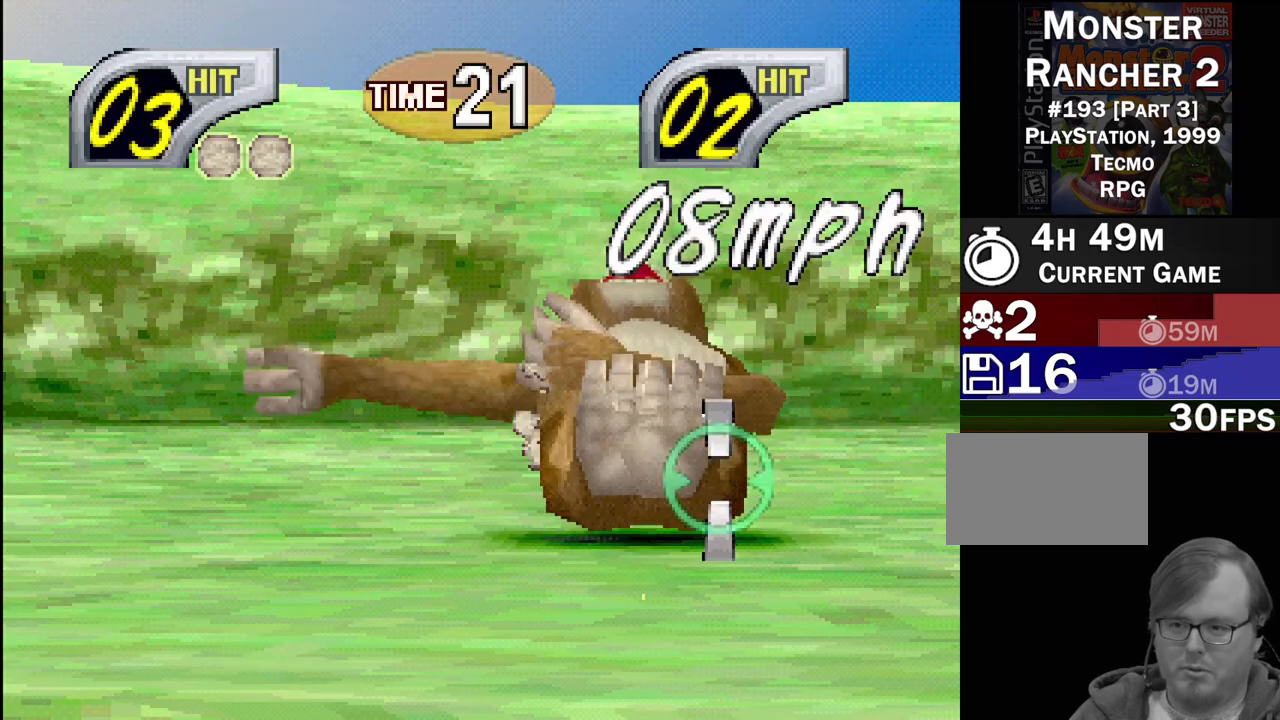
{"buttons": ["DPAD_UP", "DPAD_LEFT"], "events": [[17, "CIRCLE", "up"], [17, "DPAD_UP", "down"], [117, "CIRCLE", "down"], [117, "DPAD_UP", "up"], [183, "CIRCLE", "up"], [233, "CIRCLE", "down"], [317, "CIRCLE", "up"], [383, "CIRCLE", "down"], [450, "DPAD_UP", "down"], [467, "CIRCLE", "up"], [467, "DPAD_LEFT", "down"]]}
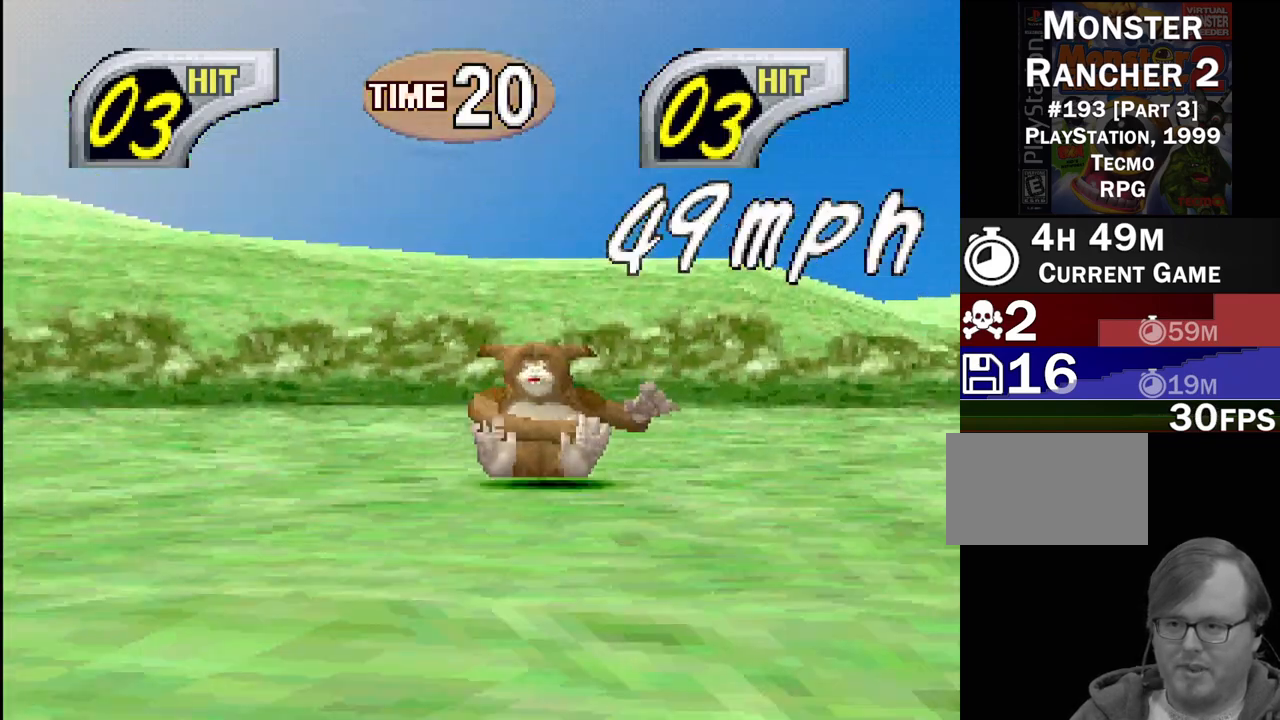
{"buttons": ["CIRCLE"], "events": [[17, "DPAD_LEFT", "up"], [33, "DPAD_UP", "up"], [50, "CIRCLE", "down"], [117, "CIRCLE", "up"], [350, "CIRCLE", "down"], [433, "CIRCLE", "up"], [500, "CIRCLE", "down"]]}
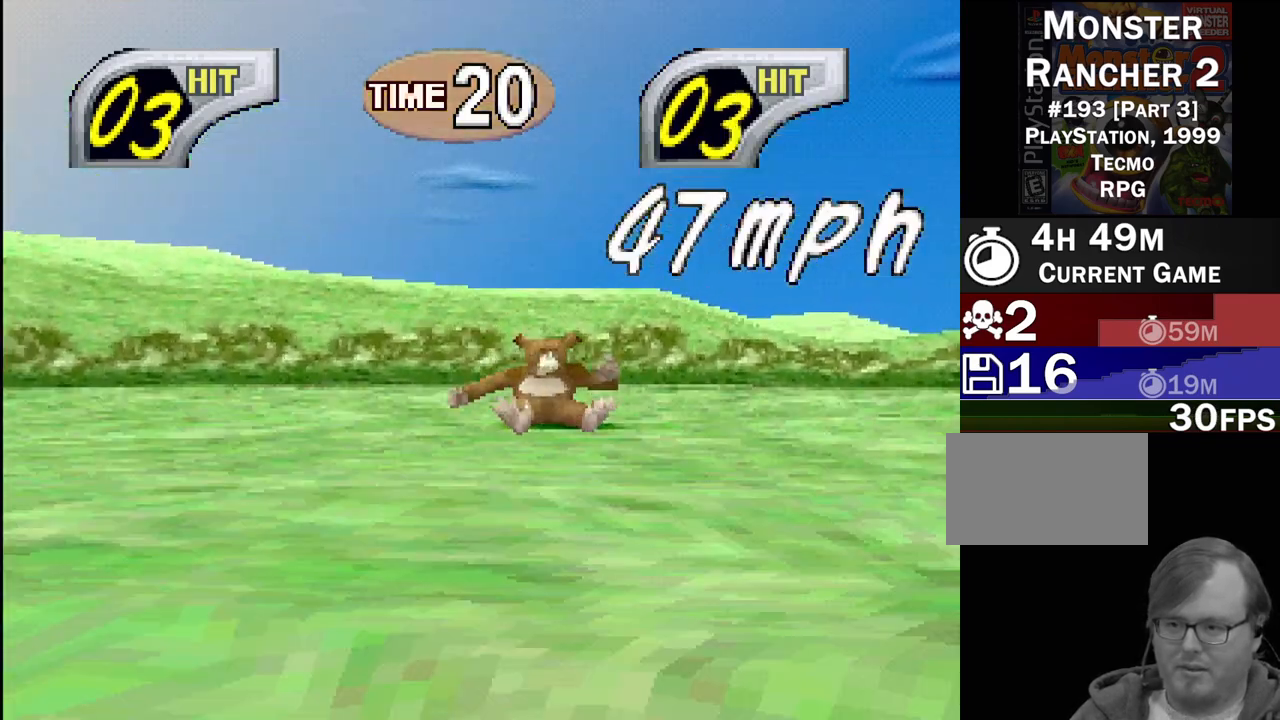
{"buttons": ["CIRCLE"], "events": [[233, "CIRCLE", "up"], [317, "CIRCLE", "down"], [383, "CIRCLE", "up"], [450, "CIRCLE", "down"]]}
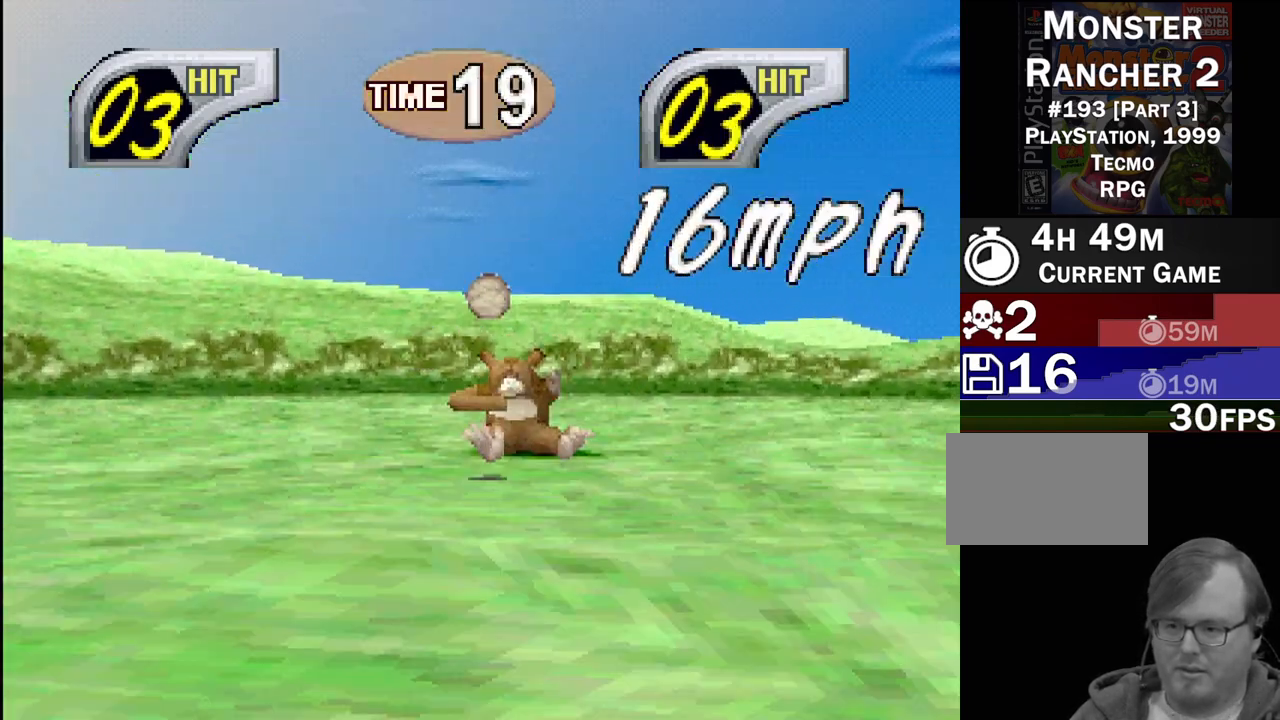
{"buttons": [], "events": [[33, "CIRCLE", "up"], [117, "CIRCLE", "down"], [183, "CIRCLE", "up"], [233, "DPAD_UP", "down"], [250, "CIRCLE", "down"], [267, "DPAD_UP", "up"], [317, "CIRCLE", "up"], [417, "CIRCLE", "down"], [500, "CIRCLE", "up"]]}
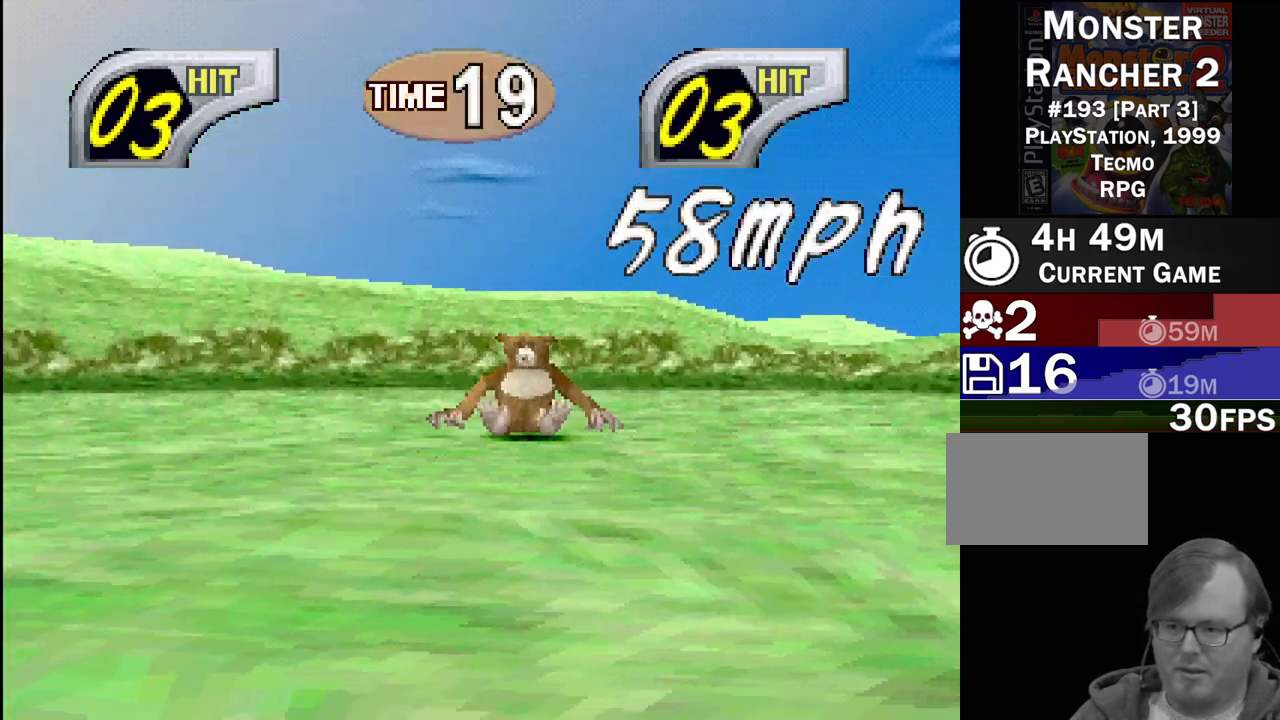
{"buttons": [], "events": [[50, "CIRCLE", "down"], [133, "CIRCLE", "up"], [217, "CIRCLE", "down"], [283, "CIRCLE", "up"], [317, "DPAD_LEFT", "down"], [450, "DPAD_LEFT", "up"]]}
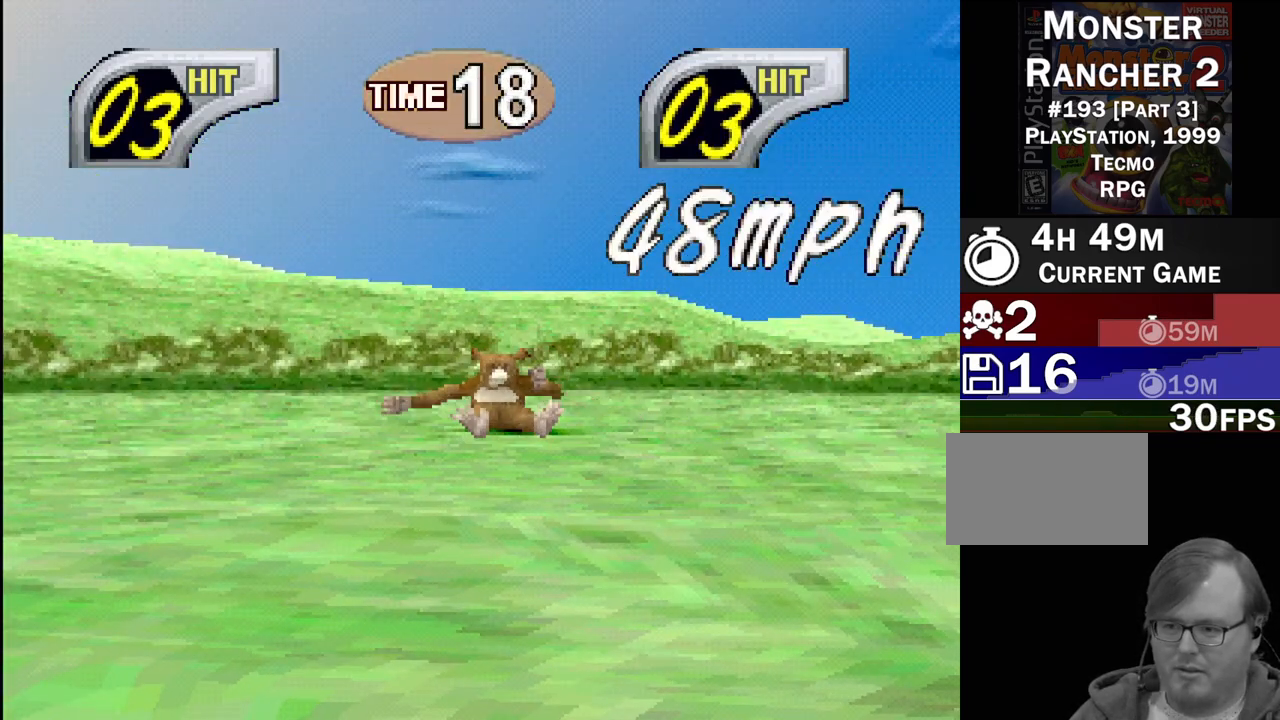
{"buttons": ["L1"], "events": [[17, "CIRCLE", "down"], [67, "DPAD_LEFT", "down"], [100, "DPAD_LEFT", "up"], [133, "CIRCLE", "up"], [200, "DPAD_RIGHT", "down"], [200, "DPAD_UP", "down"], [283, "CIRCLE", "down"], [350, "CIRCLE", "up"], [350, "DPAD_RIGHT", "up"], [350, "DPAD_UP", "up"], [433, "L1", "down"]]}
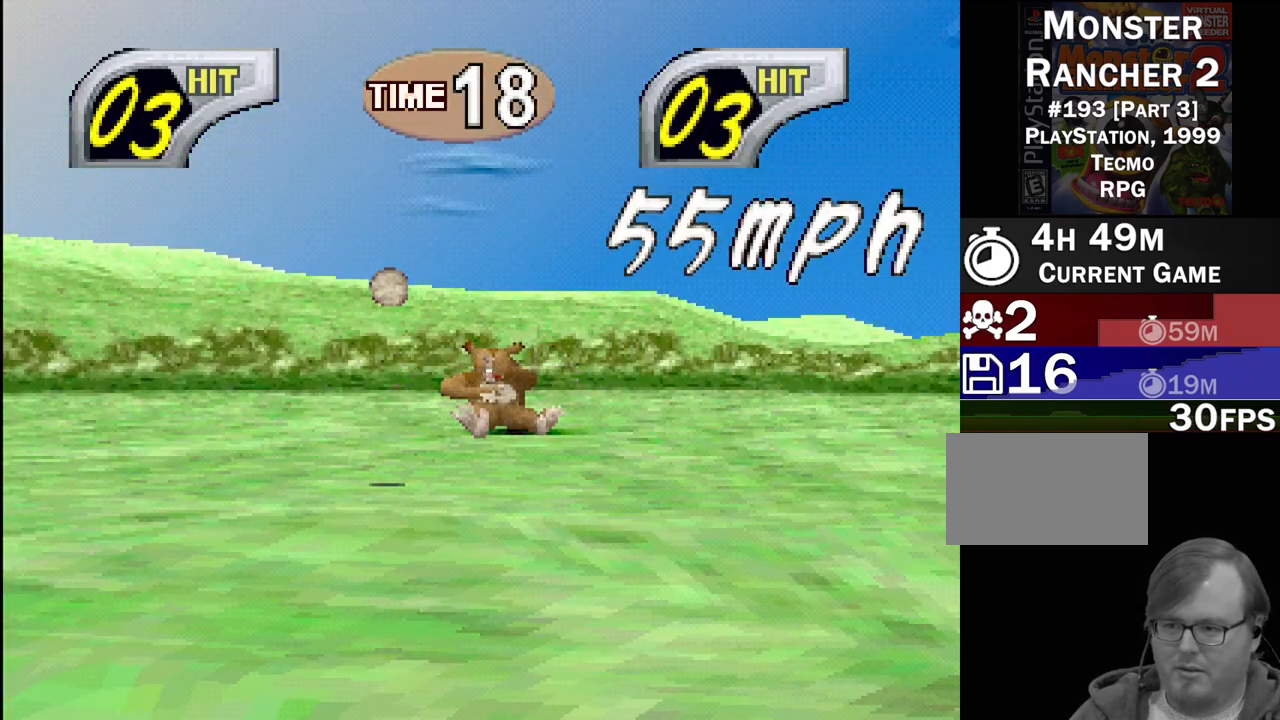
{"buttons": [], "events": [[417, "L1", "up"]]}
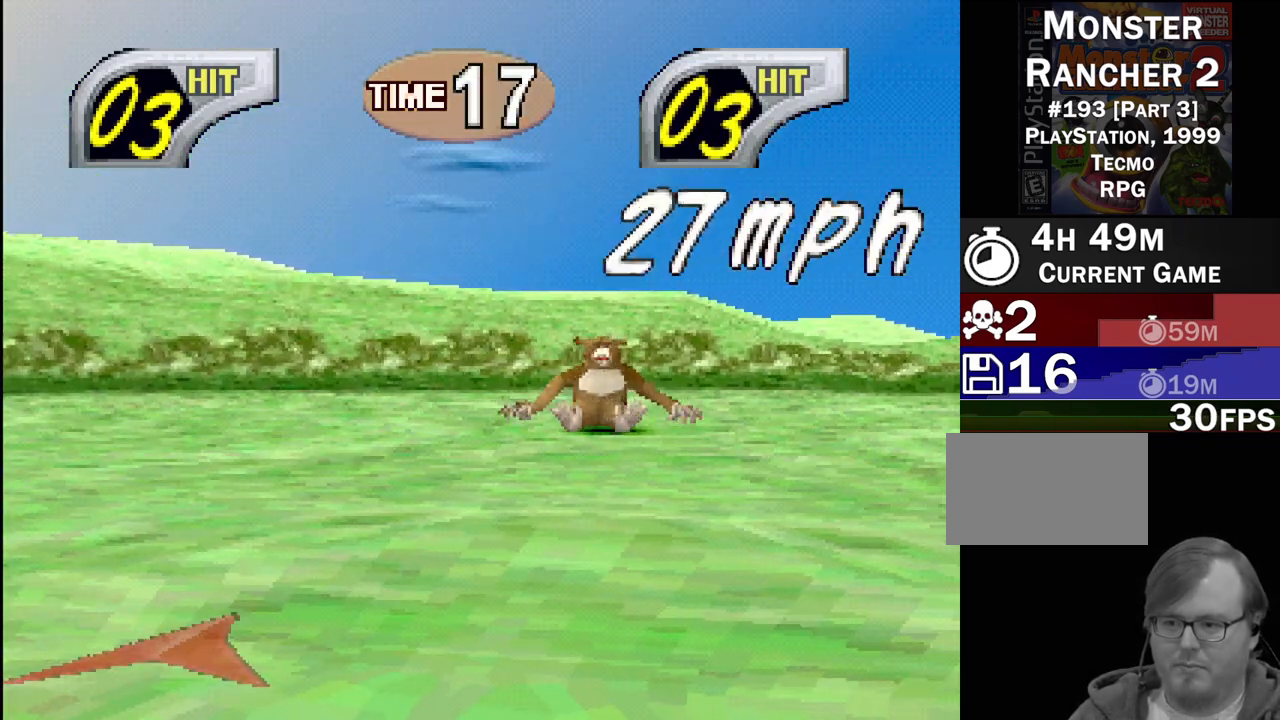
{"buttons": [], "events": [[150, "R1", "down"], [233, "DPAD_RIGHT", "down"], [300, "DPAD_RIGHT", "up"], [400, "R1", "up"]]}
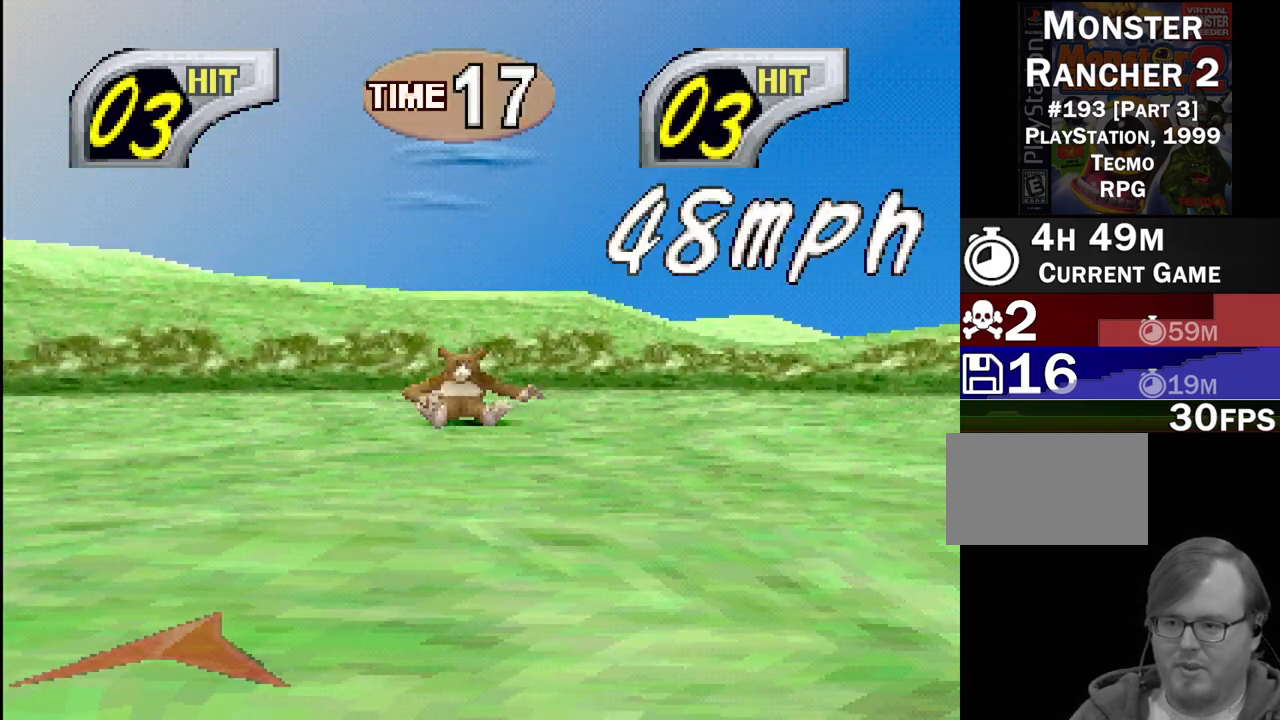
{"buttons": [], "events": [[33, "CIRCLE", "down"], [100, "CIRCLE", "up"], [300, "DPAD_LEFT", "down"], [383, "DPAD_LEFT", "up"], [467, "DPAD_LEFT", "down"], [500, "DPAD_LEFT", "up"]]}
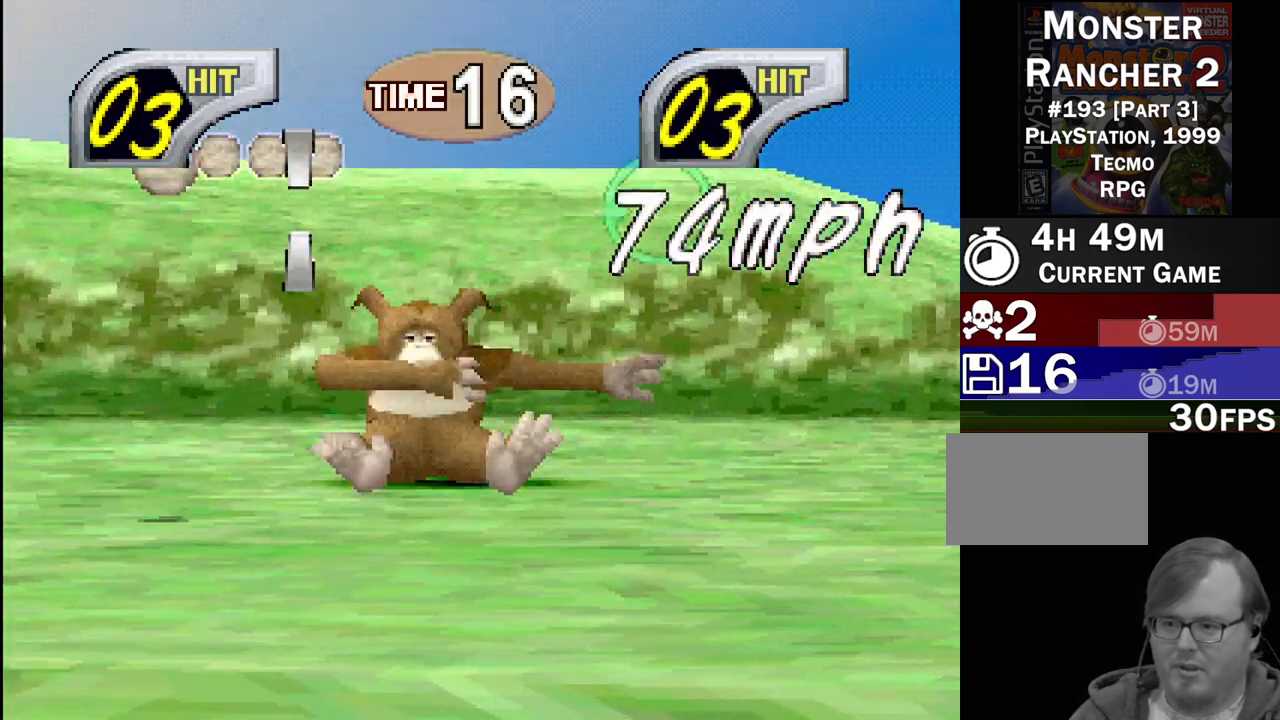
{"buttons": [], "events": [[33, "L1", "down"], [133, "CROSS", "down"], [200, "CROSS", "up"], [367, "L1", "up"]]}
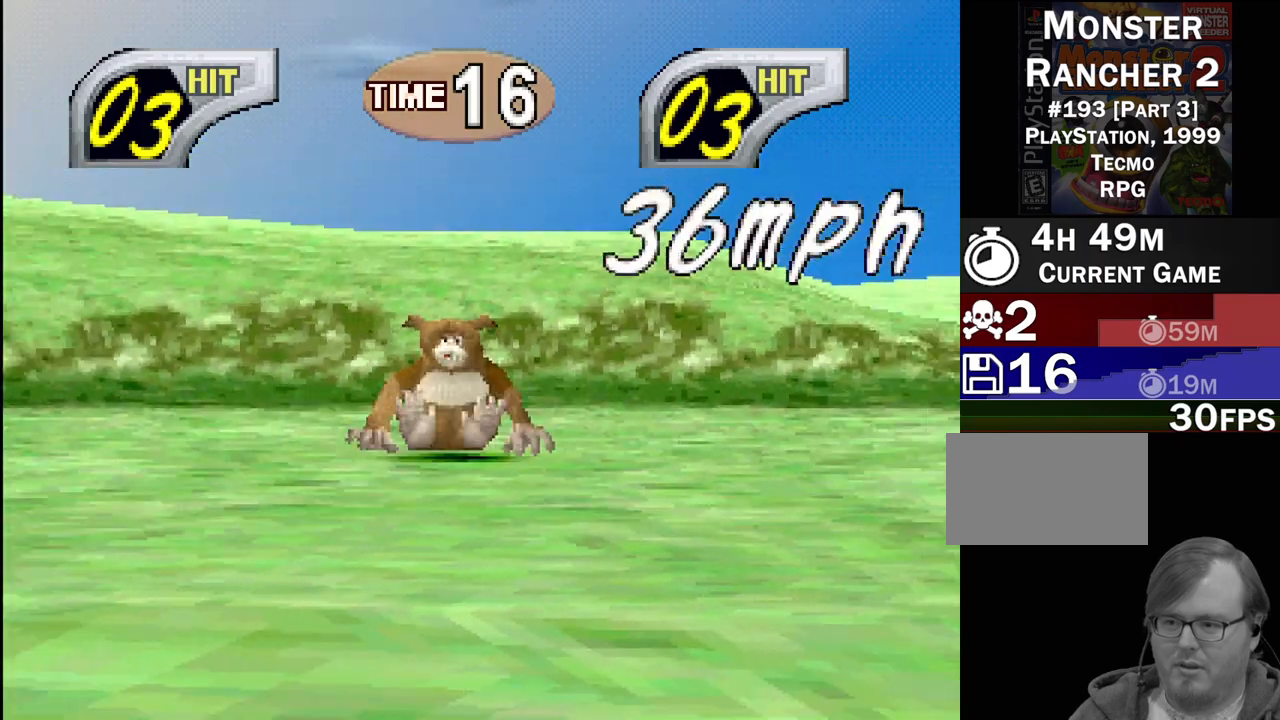
{"buttons": [], "events": [[17, "L1", "down"], [100, "L1", "up"], [117, "R1", "down"], [483, "R1", "up"]]}
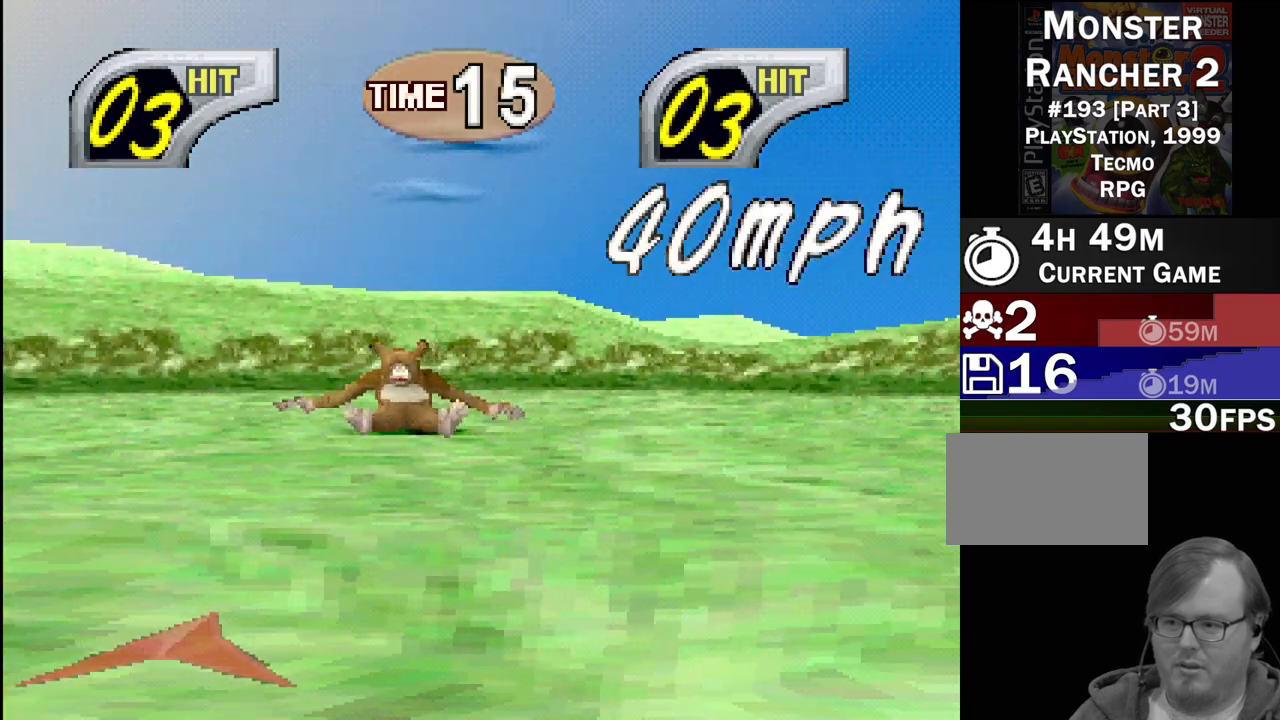
{"buttons": [], "events": [[83, "L1", "down"], [367, "CIRCLE", "down"], [367, "L1", "up"], [433, "CIRCLE", "up"]]}
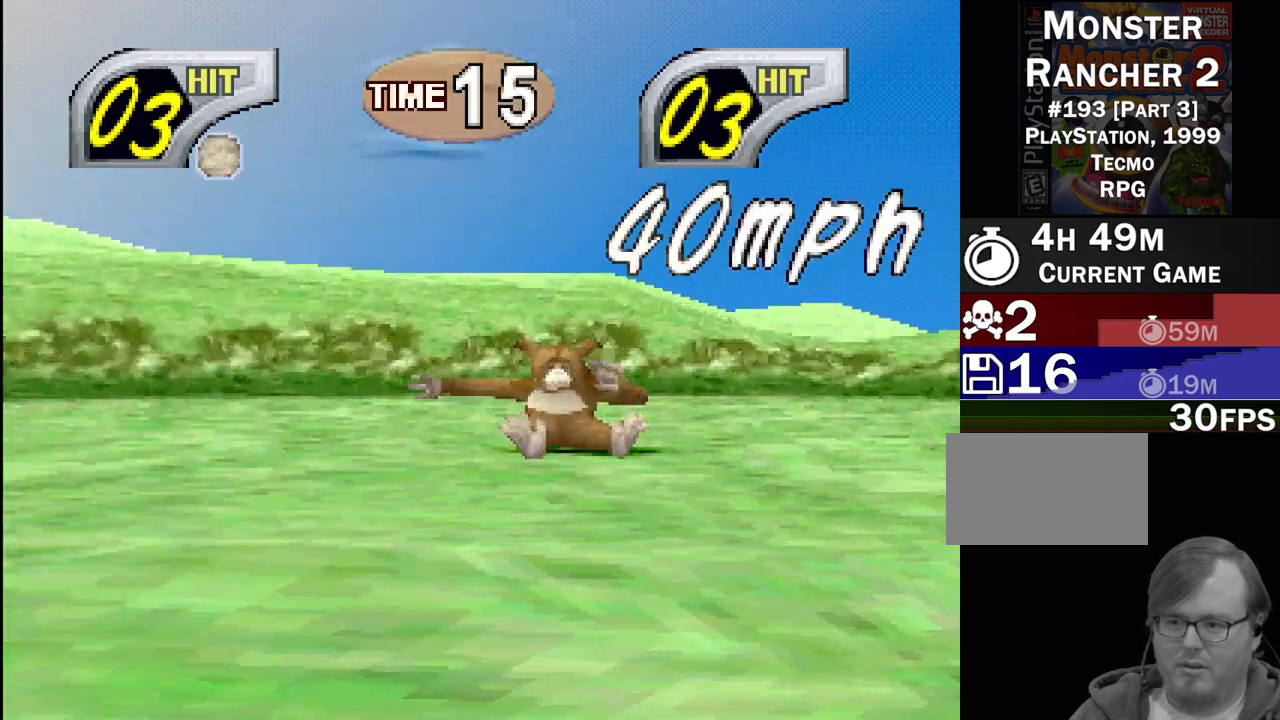
{"buttons": ["DPAD_DOWN", "DPAD_RIGHT"], "events": [[33, "DPAD_RIGHT", "down"], [167, "DPAD_RIGHT", "up"], [367, "CIRCLE", "down"], [367, "DPAD_DOWN", "down"], [417, "DPAD_LEFT", "down"], [450, "CIRCLE", "up"], [450, "DPAD_LEFT", "up"], [500, "DPAD_RIGHT", "down"]]}
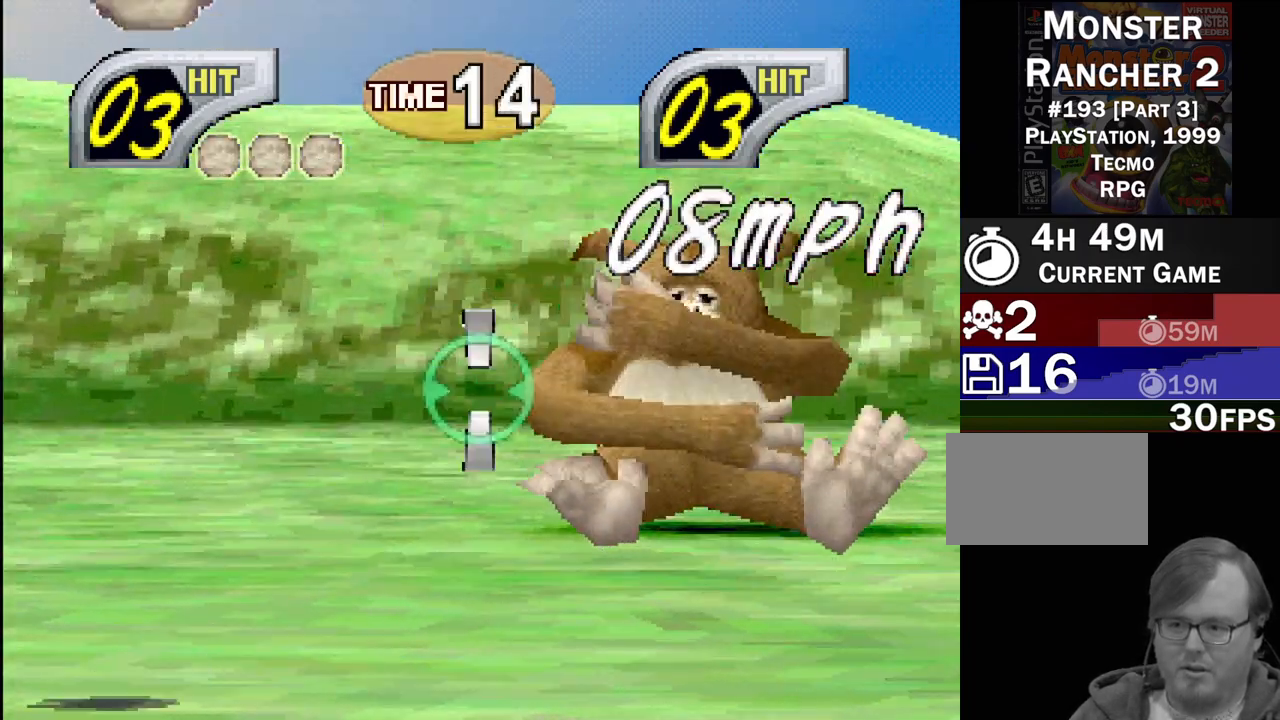
{"buttons": [], "events": [[17, "CIRCLE", "down"], [33, "DPAD_RIGHT", "up"], [67, "DPAD_RIGHT", "down"], [100, "CIRCLE", "up"], [100, "DPAD_DOWN", "up"], [117, "DPAD_UP", "down"], [183, "CIRCLE", "down"], [200, "DPAD_UP", "up"], [250, "CIRCLE", "up"], [267, "DPAD_RIGHT", "up"]]}
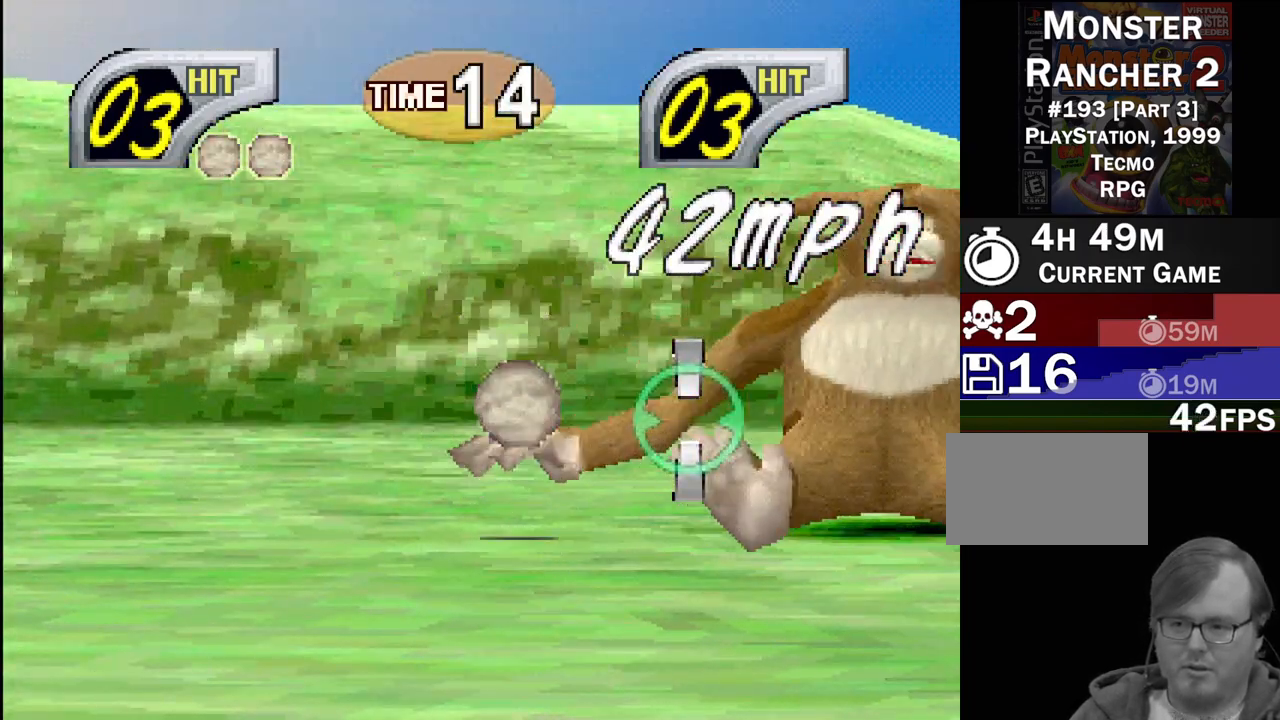
{"buttons": ["DPAD_RIGHT"], "events": [[33, "L1", "down"], [283, "CROSS", "down"], [350, "L1", "up"], [417, "CROSS", "up"], [500, "DPAD_RIGHT", "down"]]}
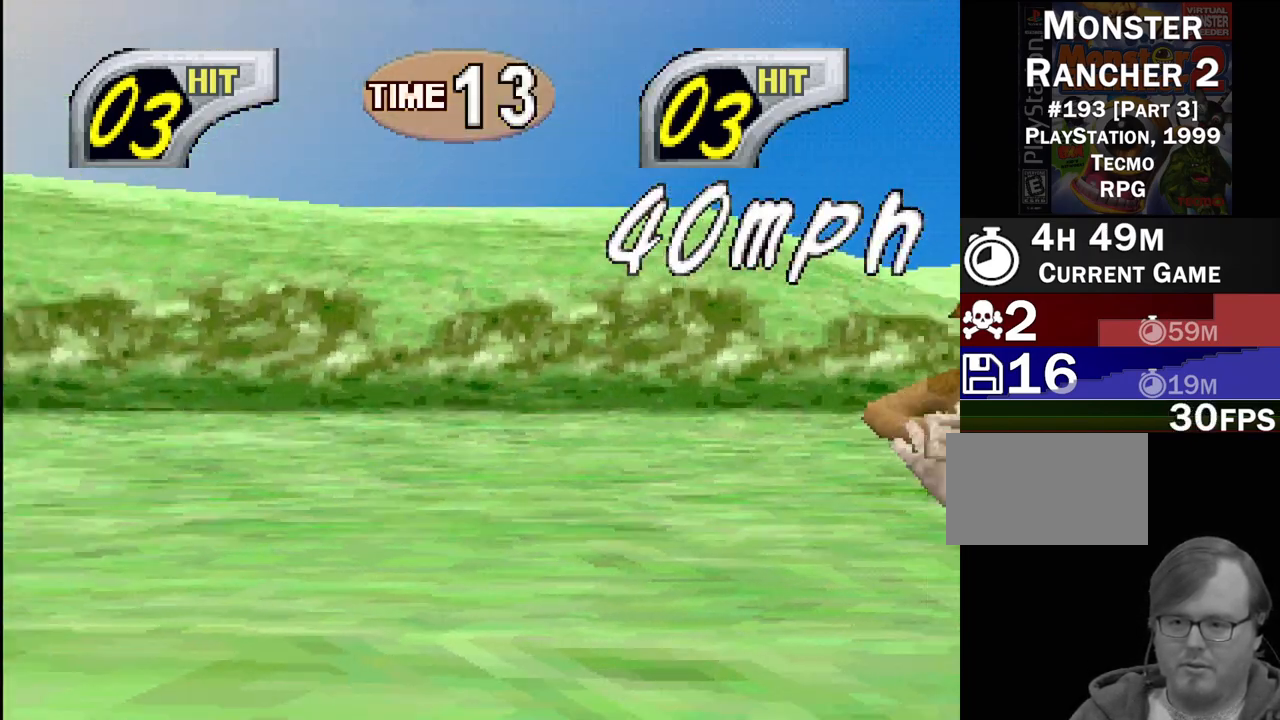
{"buttons": ["L1", "DPAD_DOWN", "DPAD_RIGHT"], "events": [[33, "L1", "down"], [383, "DPAD_DOWN", "down"]]}
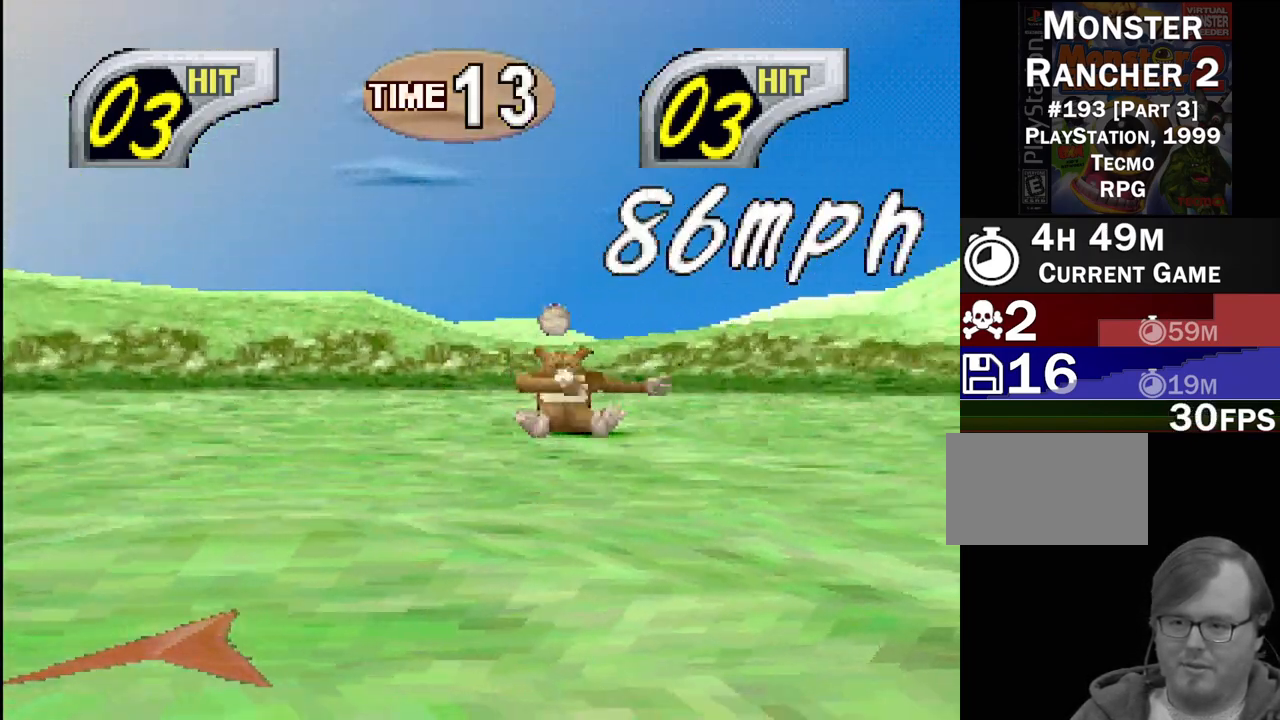
{"buttons": [], "events": [[183, "DPAD_RIGHT", "up"], [200, "DPAD_DOWN", "up"], [367, "L1", "up"], [400, "CIRCLE", "down"], [483, "CIRCLE", "up"]]}
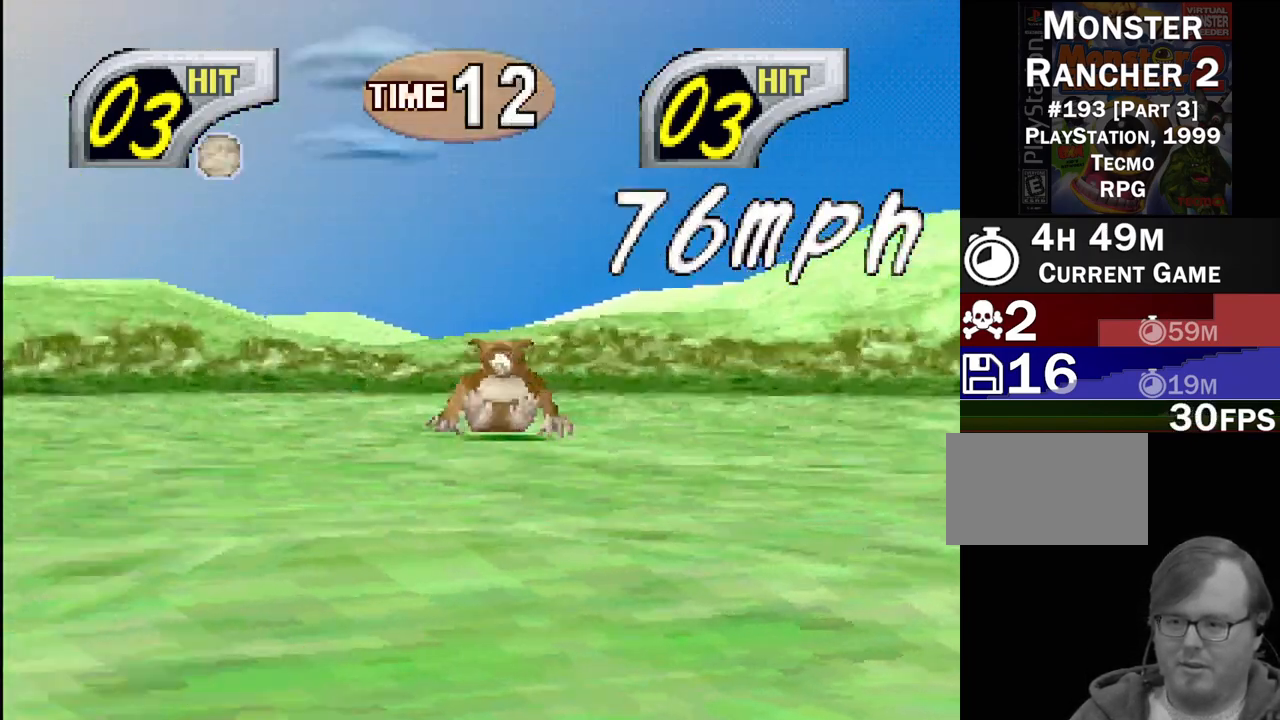
{"buttons": ["DPAD_LEFT"], "events": [[300, "DPAD_LEFT", "down"]]}